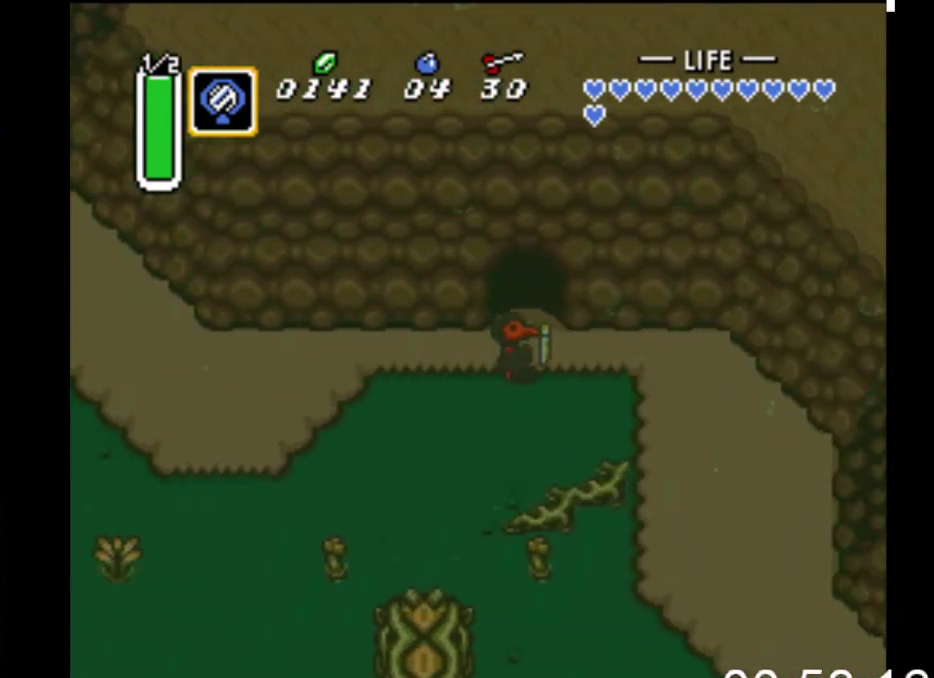
Gameplay with a controller (Xbox layout); each line is a JSON object with the inputs held at the frame after it. "events" lists button and stick changes between this image and that frame as [ms after this image, input, new state], when the widget could be followed in between. Not read: left_stick right_stick.
{"buttons": [], "events": [[167, "X", "up"]]}
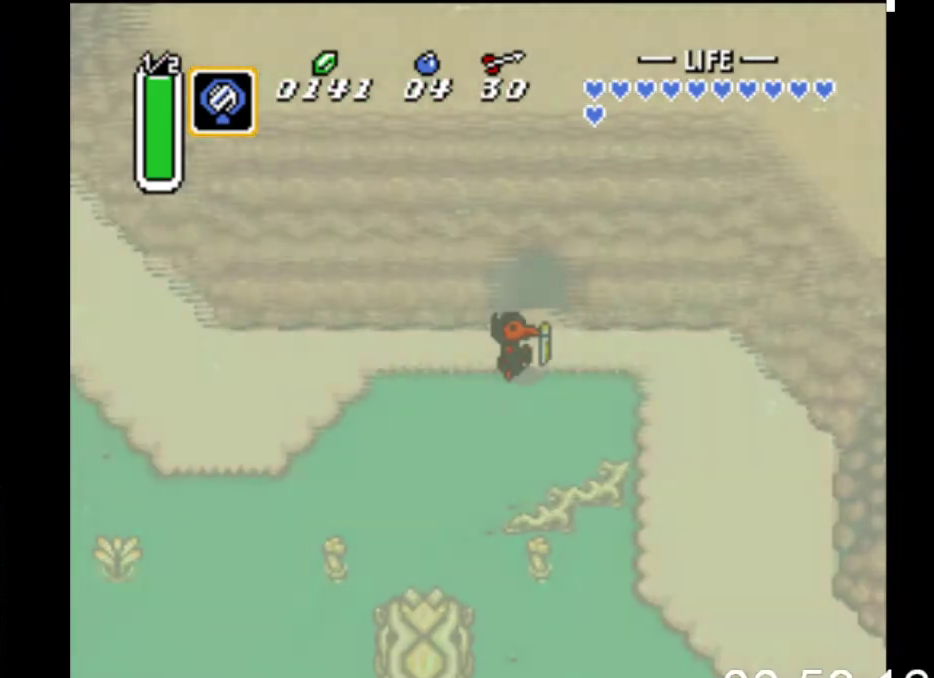
{"buttons": [], "events": []}
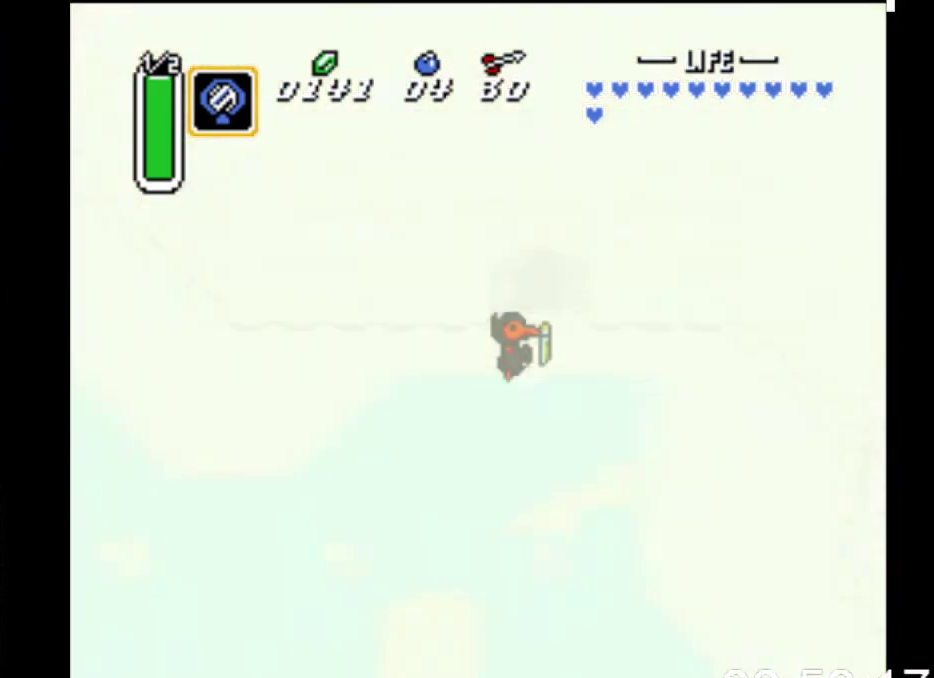
{"buttons": [], "events": []}
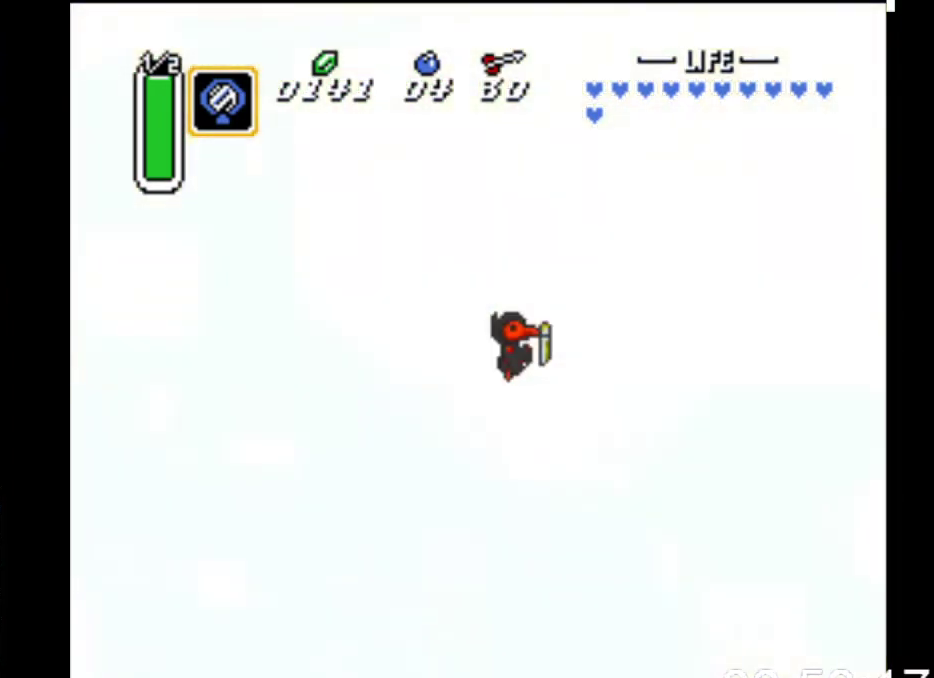
{"buttons": [], "events": []}
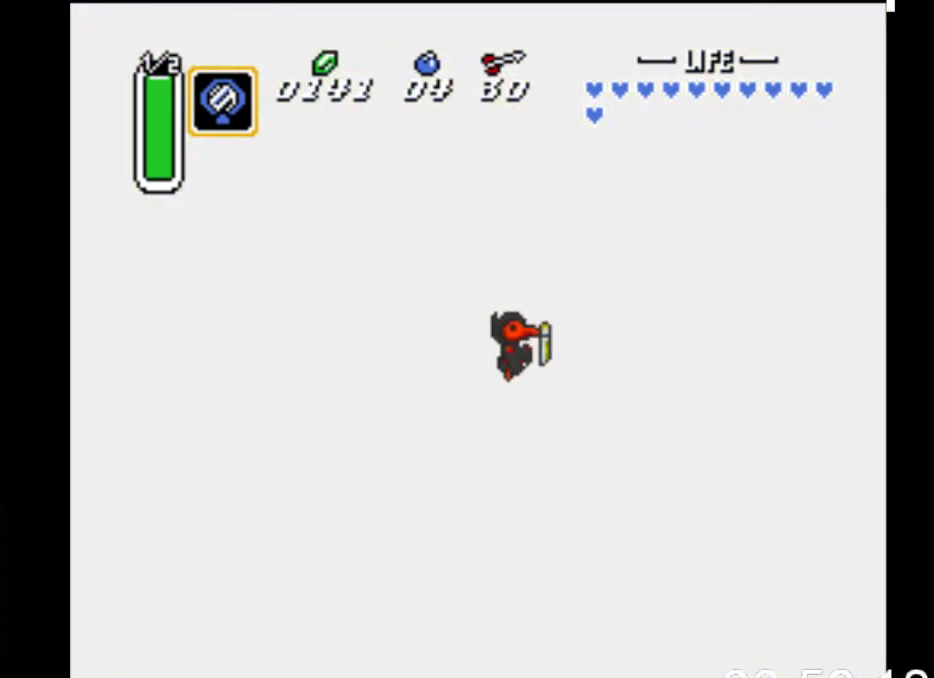
{"buttons": [], "events": []}
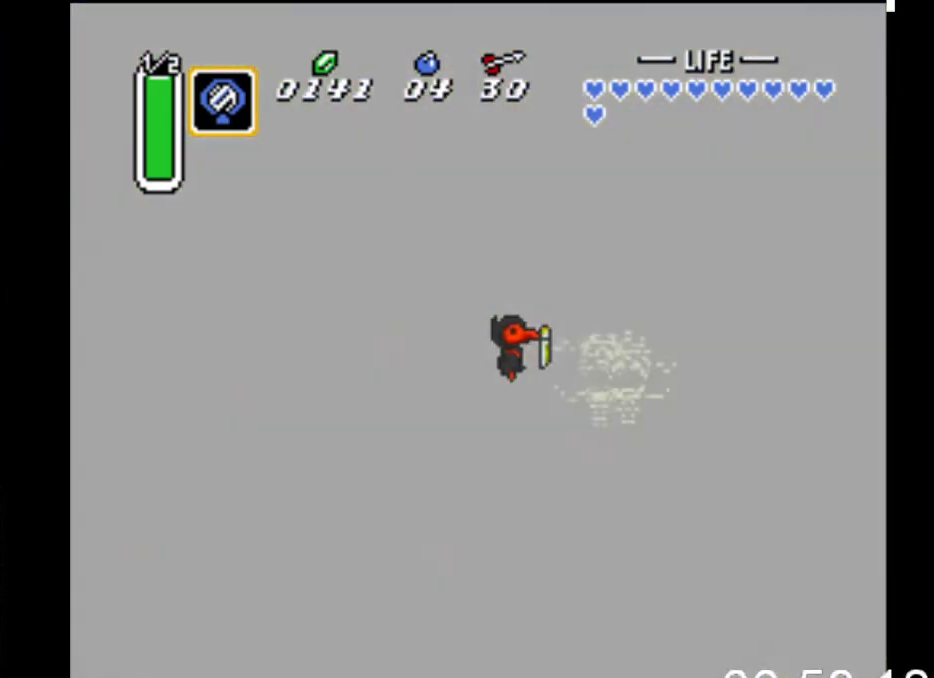
{"buttons": [], "events": []}
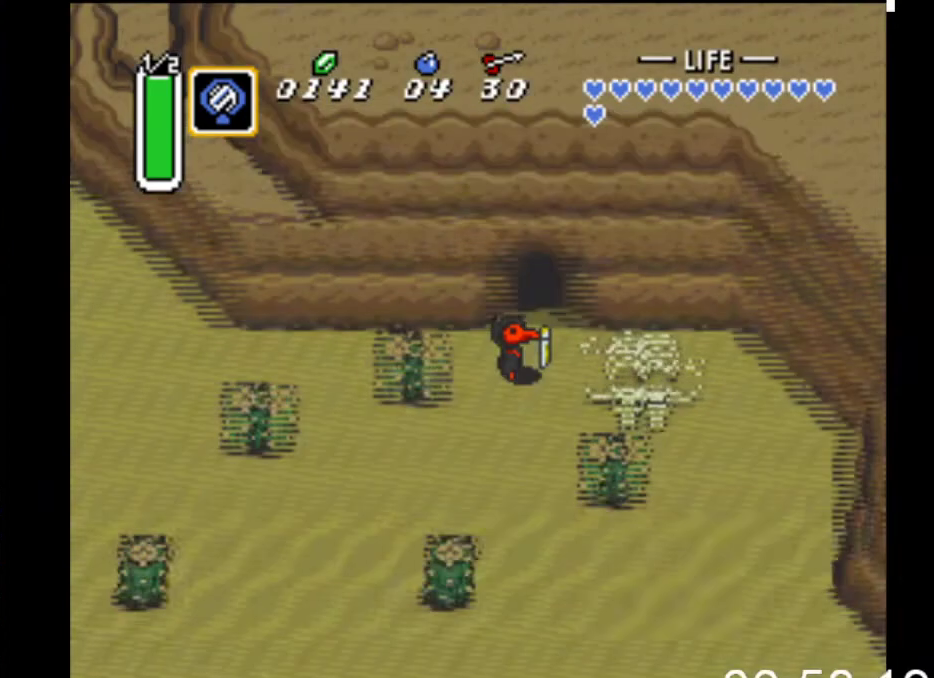
{"buttons": [], "events": []}
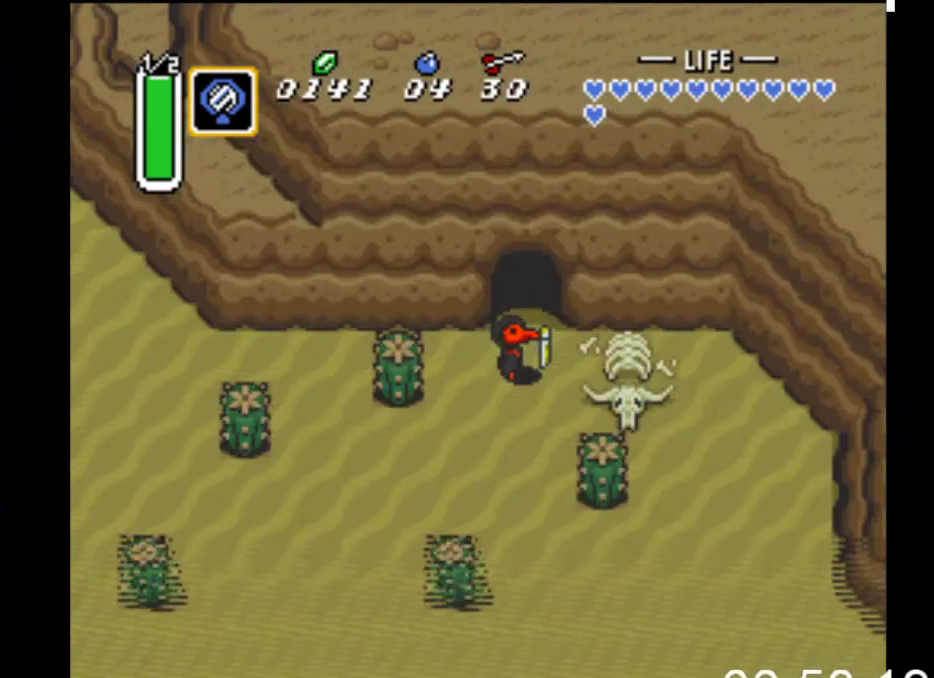
{"buttons": ["DPAD_UP"], "events": [[200, "DPAD_RIGHT", "down"], [267, "DPAD_RIGHT", "up"], [300, "DPAD_UP", "down"]]}
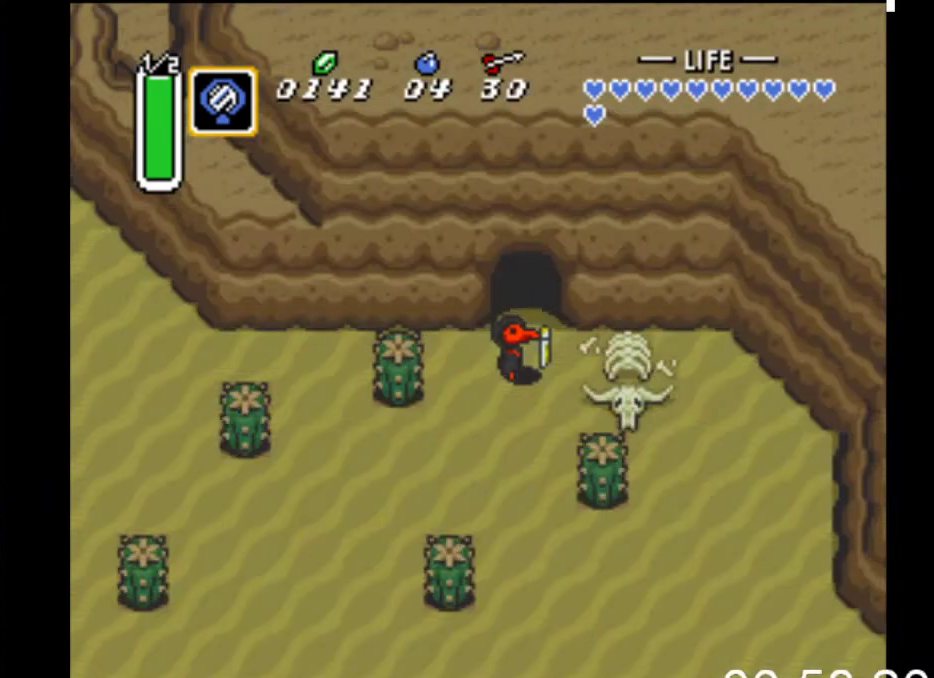
{"buttons": ["DPAD_UP"], "events": []}
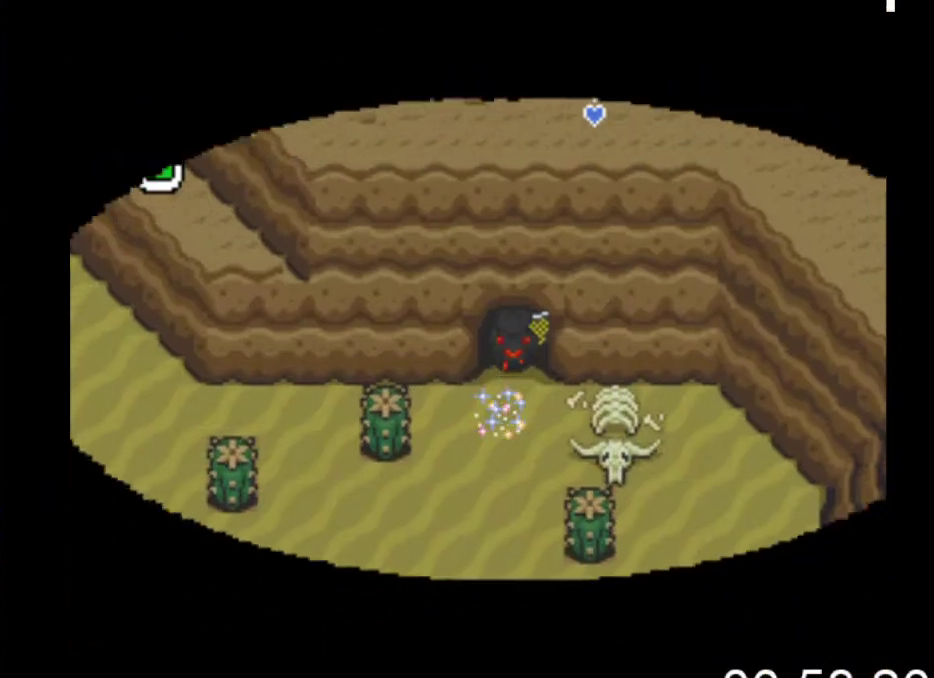
{"buttons": ["DPAD_UP"], "events": []}
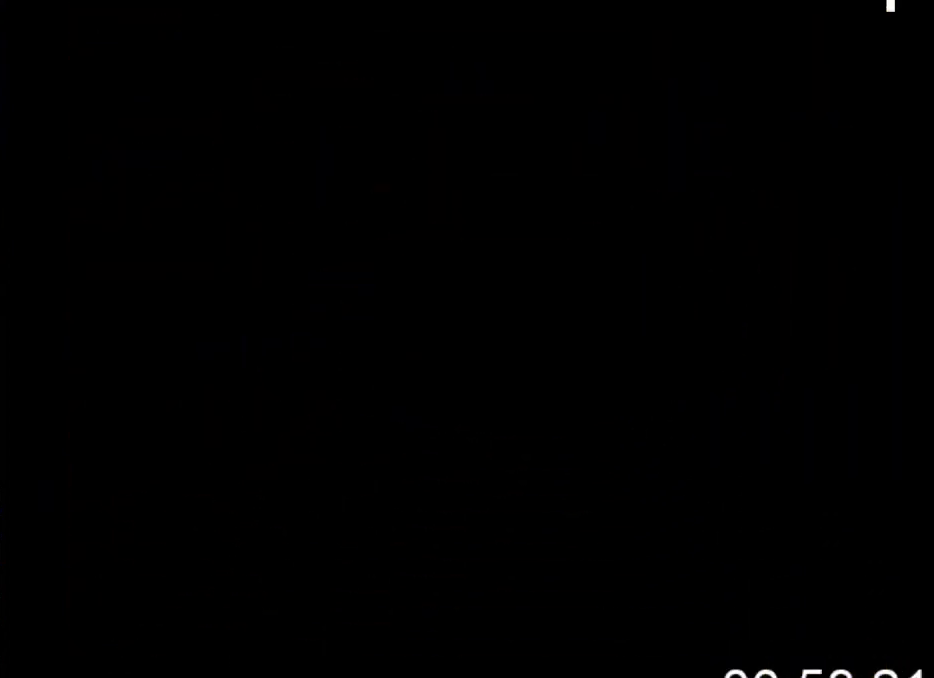
{"buttons": [], "events": [[67, "DPAD_UP", "up"]]}
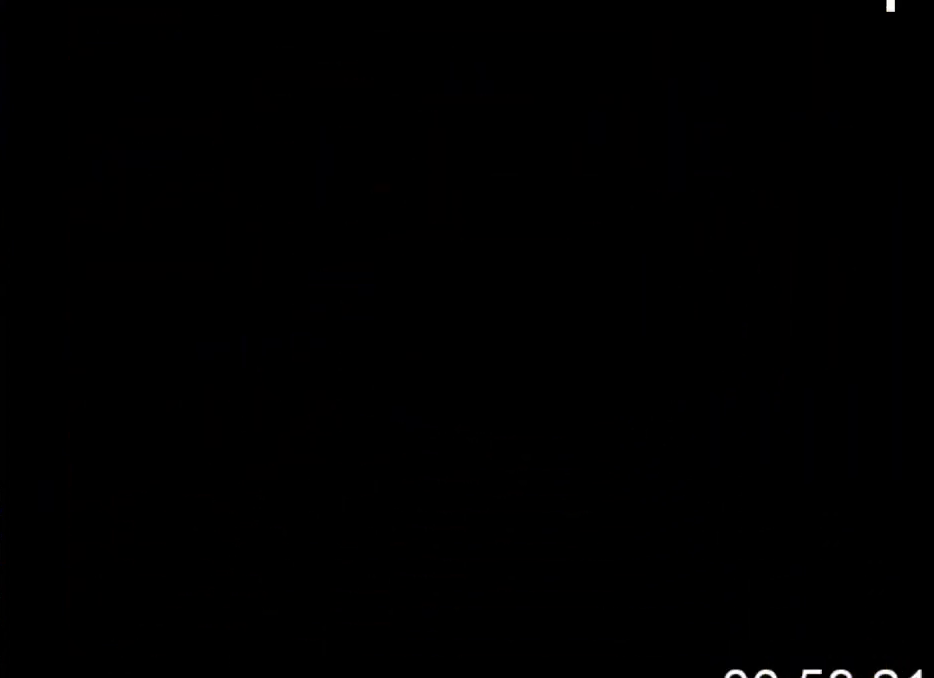
{"buttons": [], "events": []}
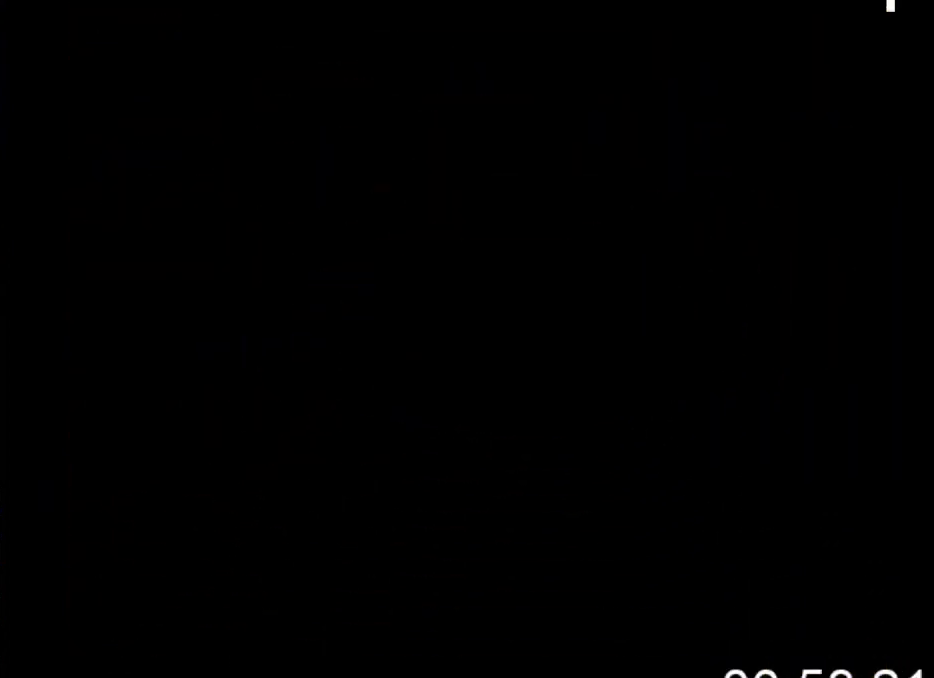
{"buttons": [], "events": []}
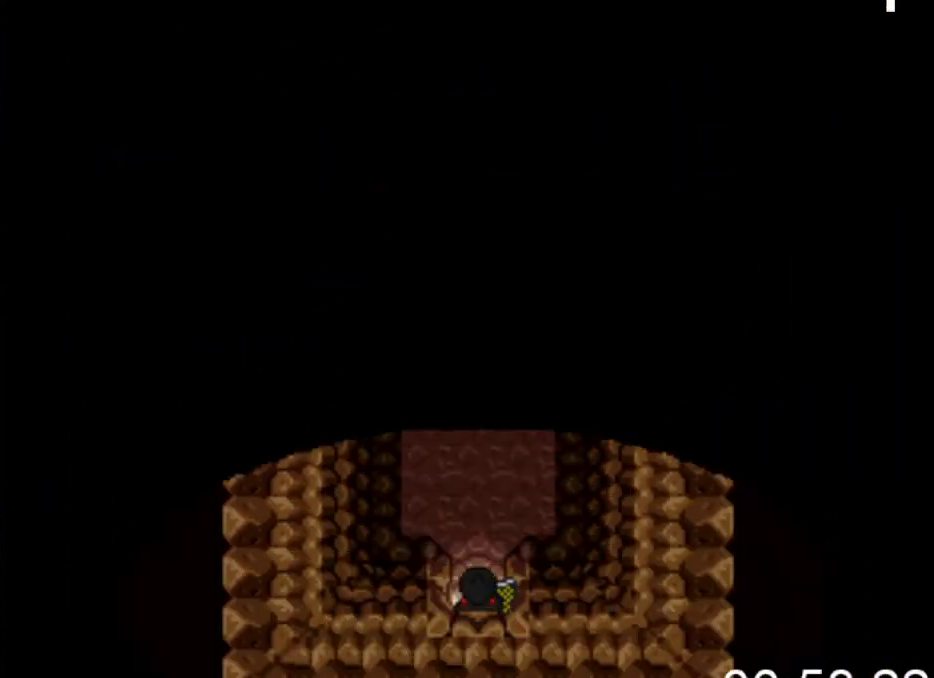
{"buttons": [], "events": []}
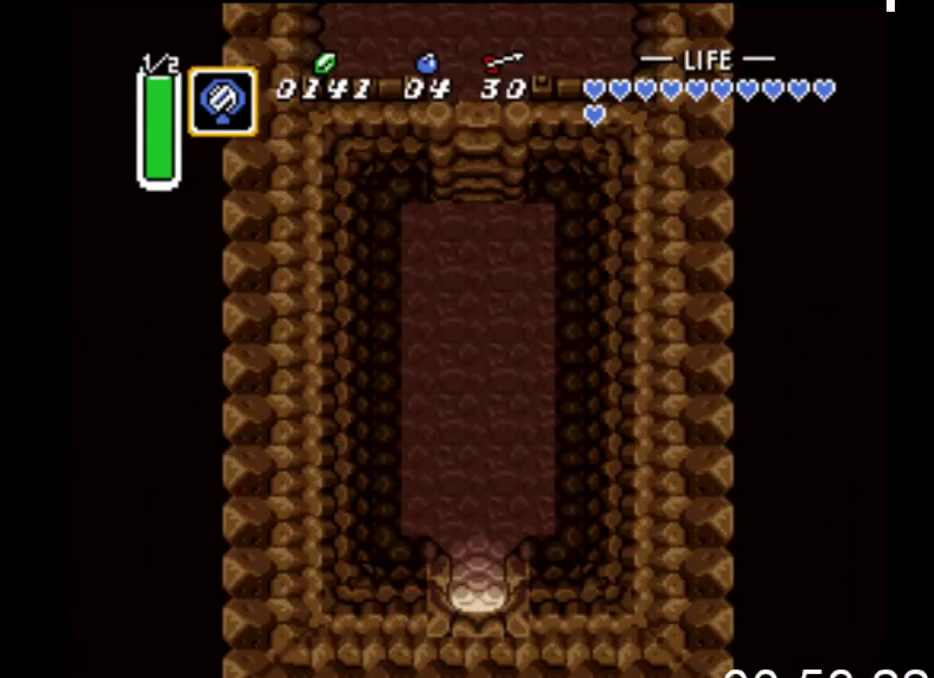
{"buttons": ["B", "DPAD_UP"], "events": [[67, "DPAD_UP", "down"], [333, "B", "down"]]}
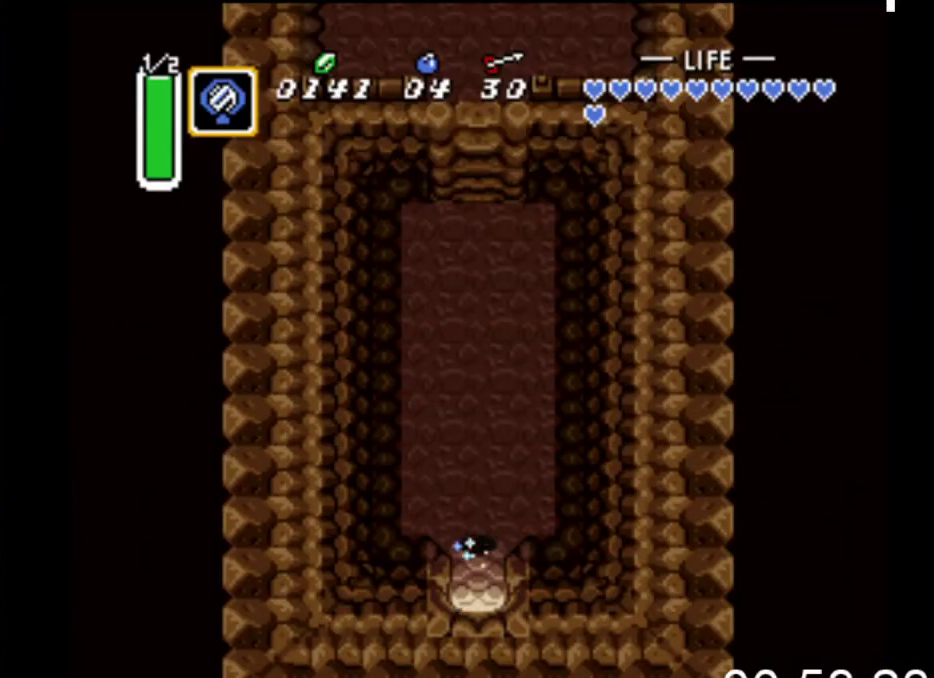
{"buttons": ["B", "DPAD_UP"], "events": []}
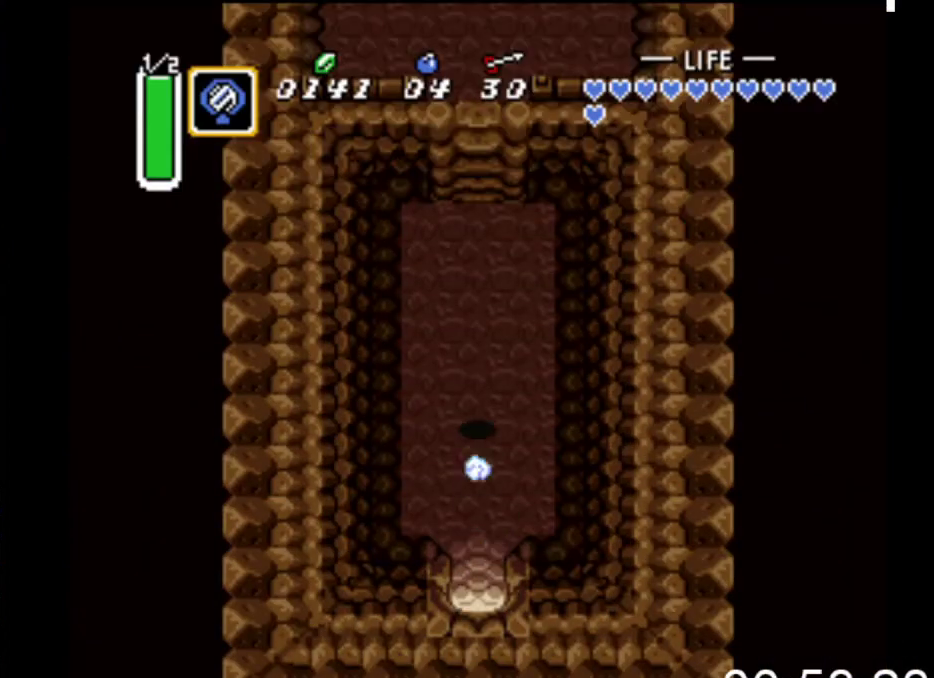
{"buttons": ["B", "DPAD_UP"], "events": []}
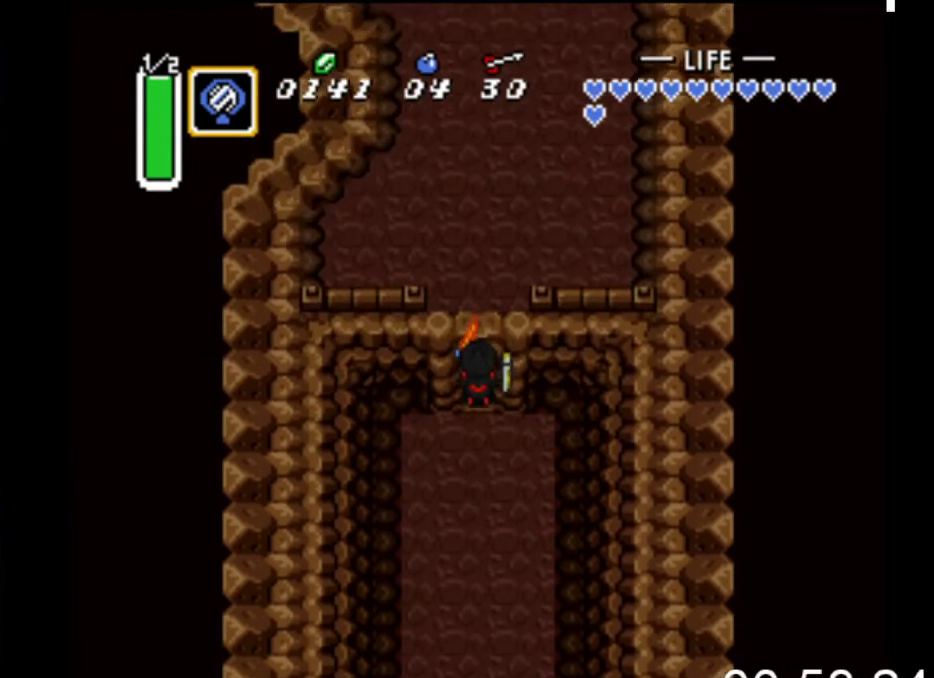
{"buttons": ["DPAD_UP"], "events": [[333, "B", "up"]]}
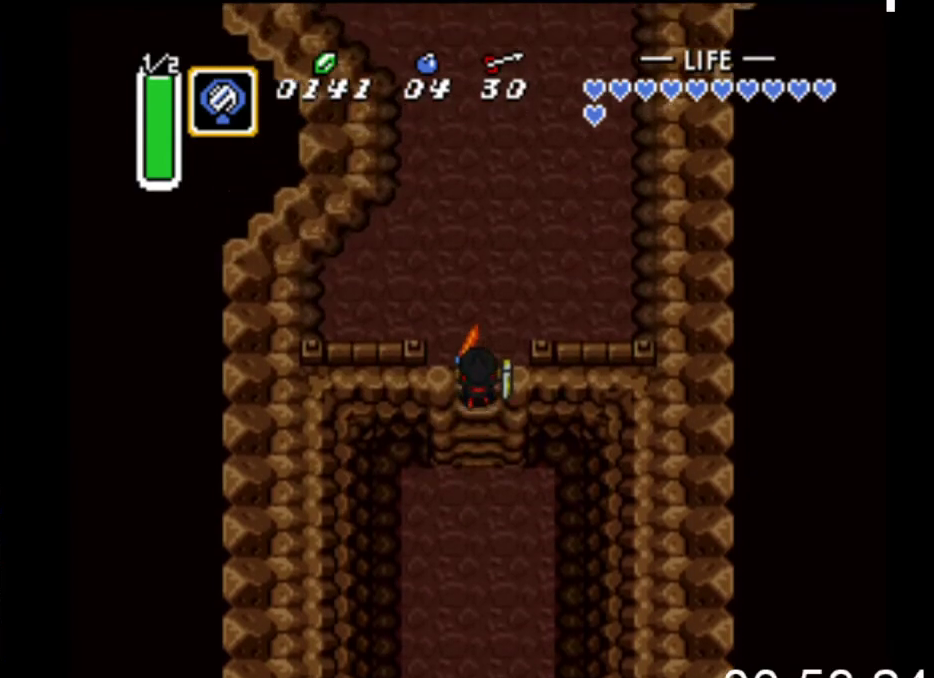
{"buttons": ["DPAD_UP", "START"], "events": [[500, "START", "down"]]}
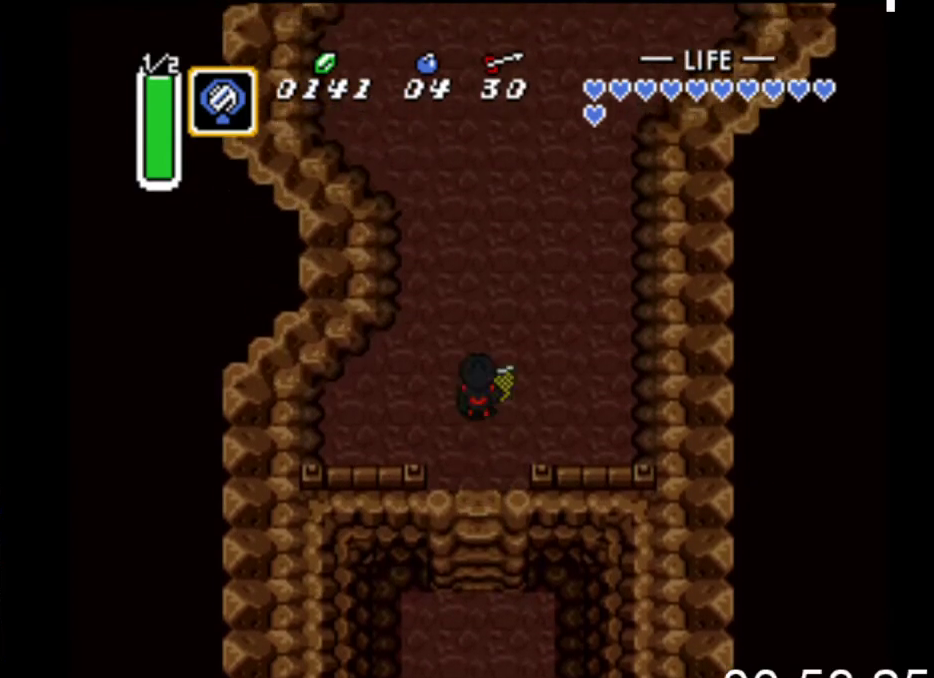
{"buttons": [], "events": [[133, "DPAD_UP", "up"], [267, "START", "up"]]}
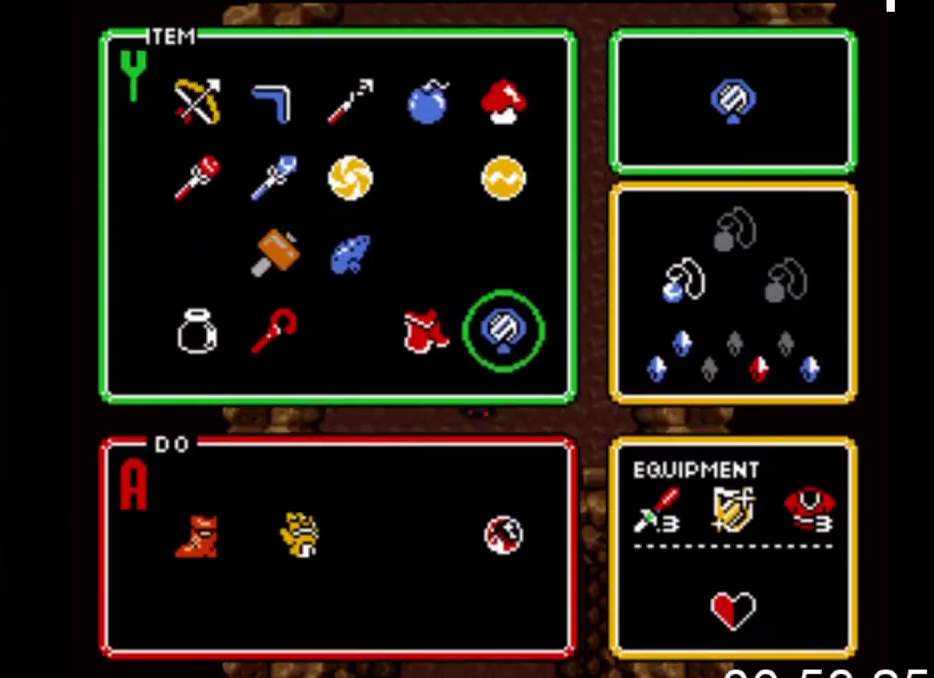
{"buttons": [], "events": []}
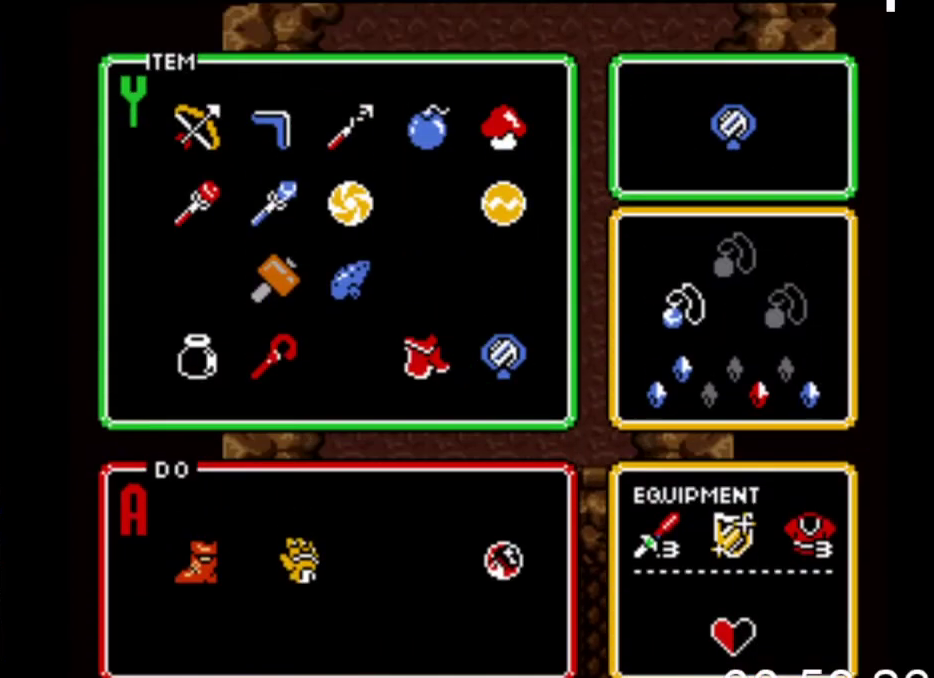
{"buttons": ["START"], "events": [[33, "DPAD_LEFT", "down"], [133, "DPAD_LEFT", "up"], [167, "DPAD_DOWN", "down"], [300, "DPAD_DOWN", "up"], [333, "START", "down"]]}
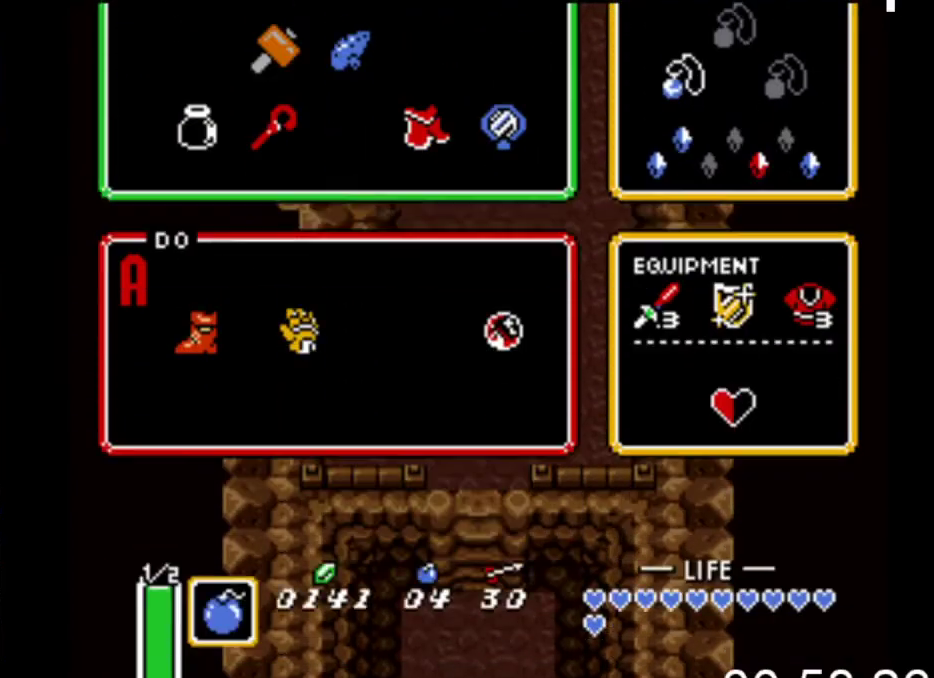
{"buttons": ["DPAD_UP"], "events": [[33, "START", "up"], [67, "DPAD_UP", "down"], [133, "DPAD_RIGHT", "down"], [367, "DPAD_RIGHT", "up"]]}
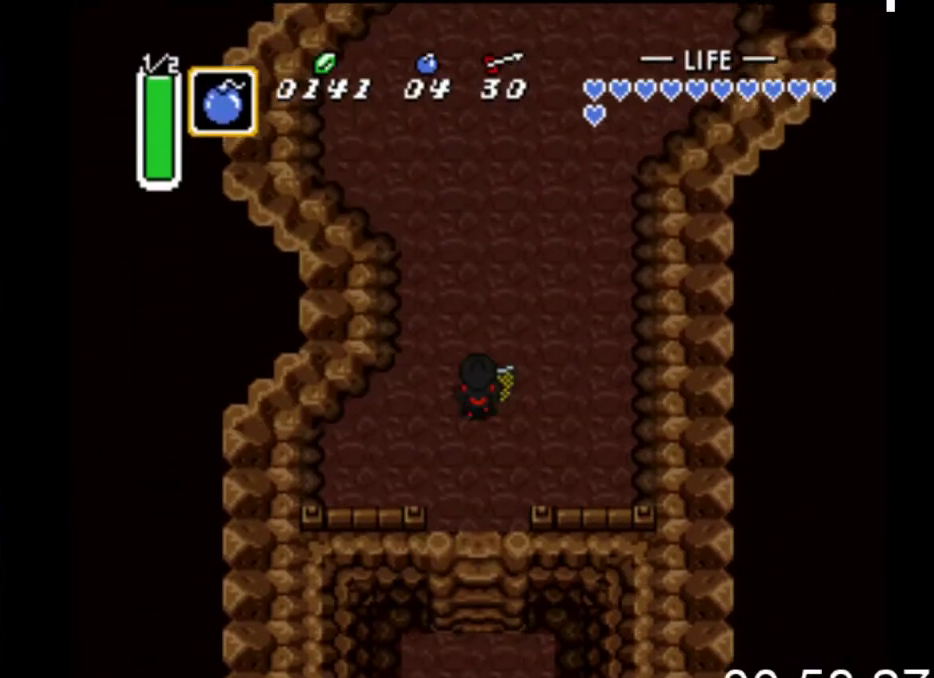
{"buttons": ["DPAD_UP", "DPAD_RIGHT"], "events": [[200, "DPAD_RIGHT", "down"]]}
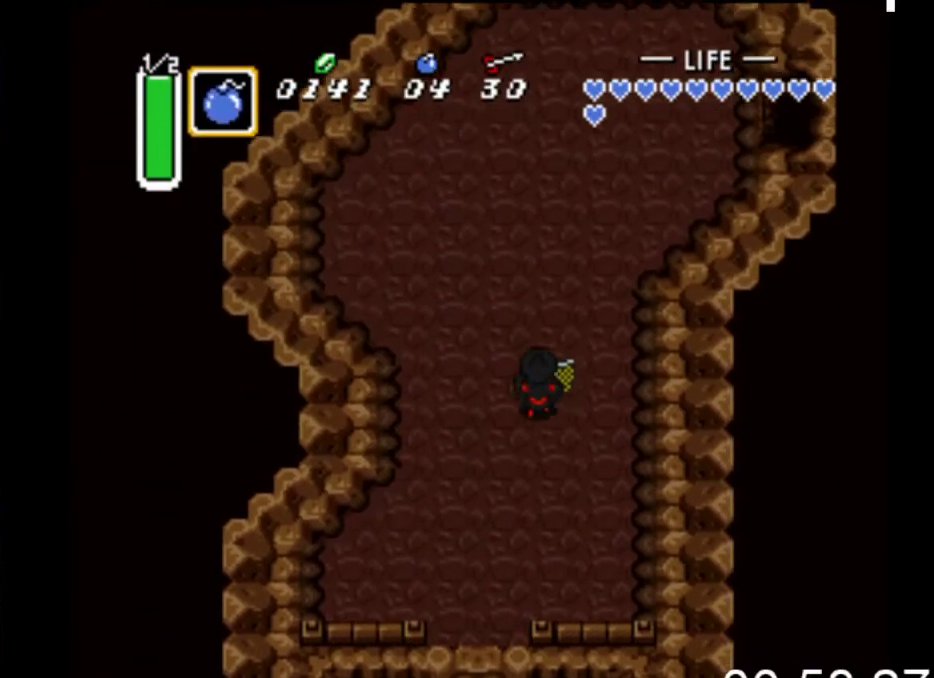
{"buttons": ["DPAD_UP", "DPAD_RIGHT"], "events": []}
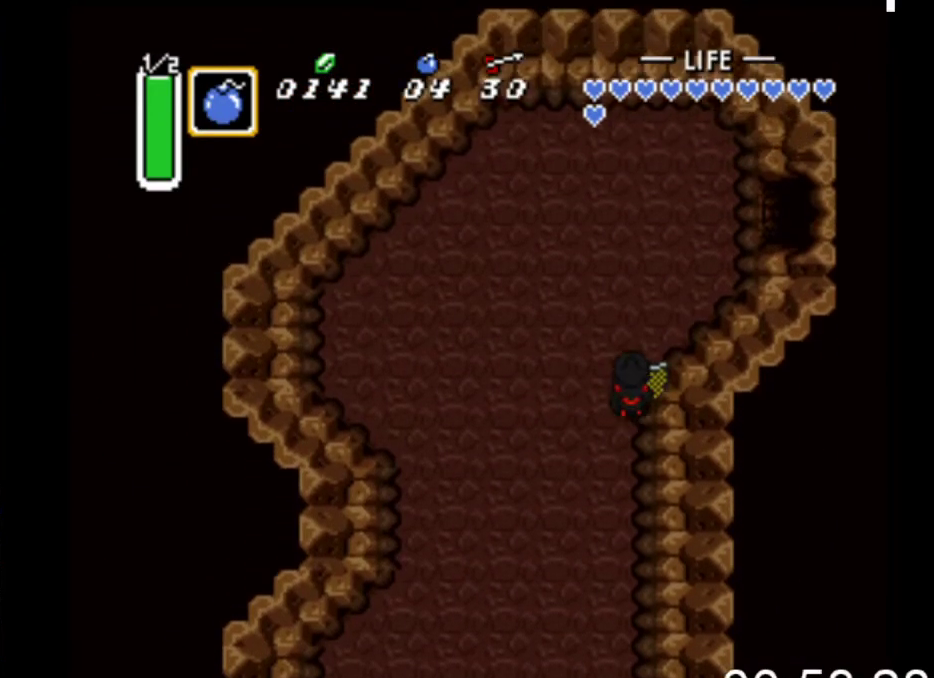
{"buttons": ["DPAD_UP", "DPAD_RIGHT"], "events": []}
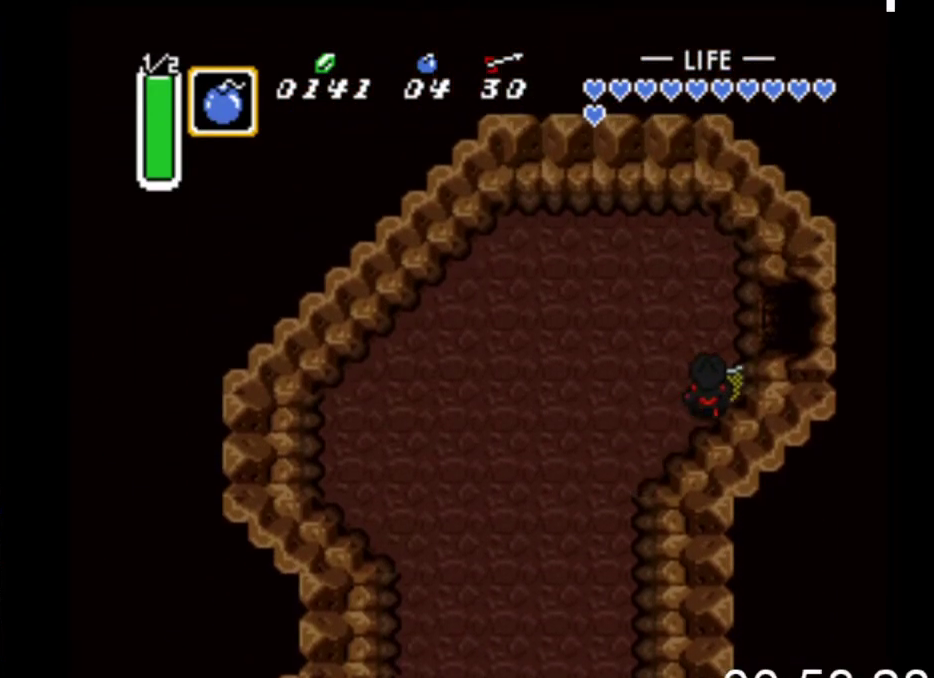
{"buttons": ["DPAD_RIGHT"], "events": [[300, "DPAD_UP", "up"]]}
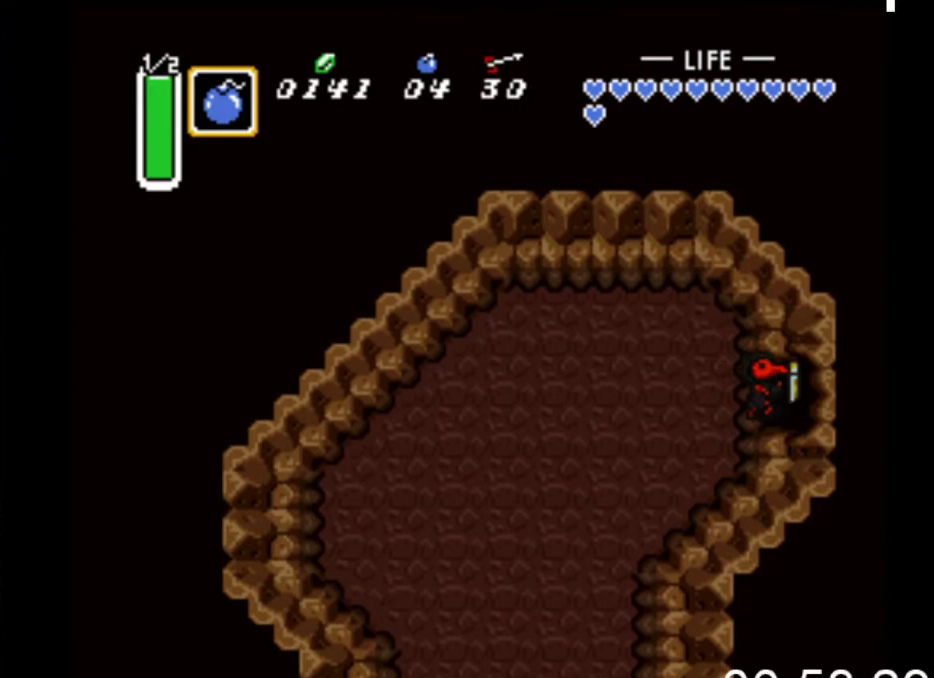
{"buttons": ["DPAD_RIGHT"], "events": []}
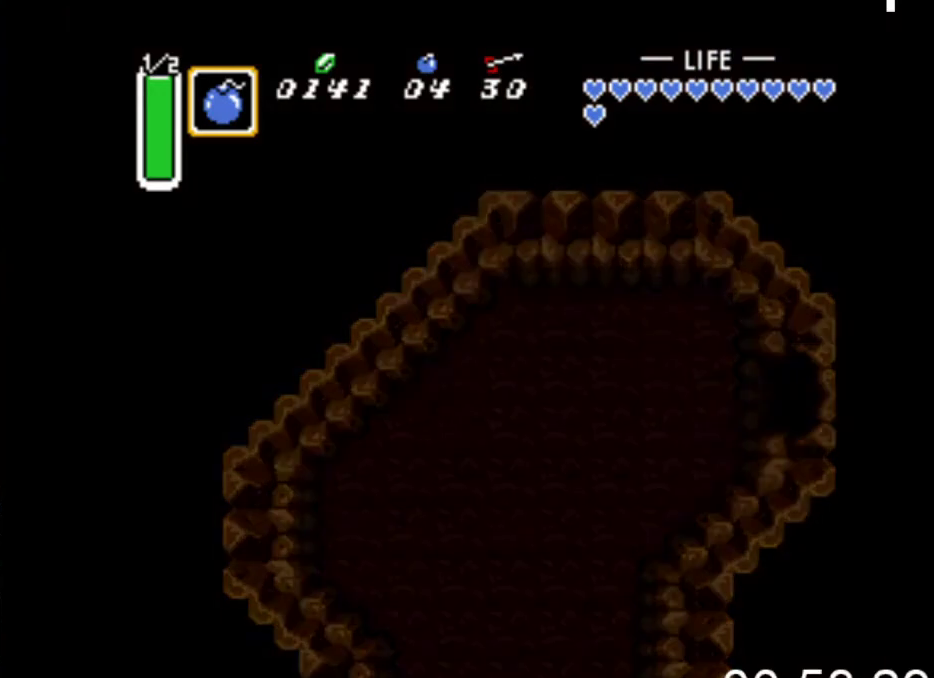
{"buttons": ["DPAD_RIGHT"], "events": []}
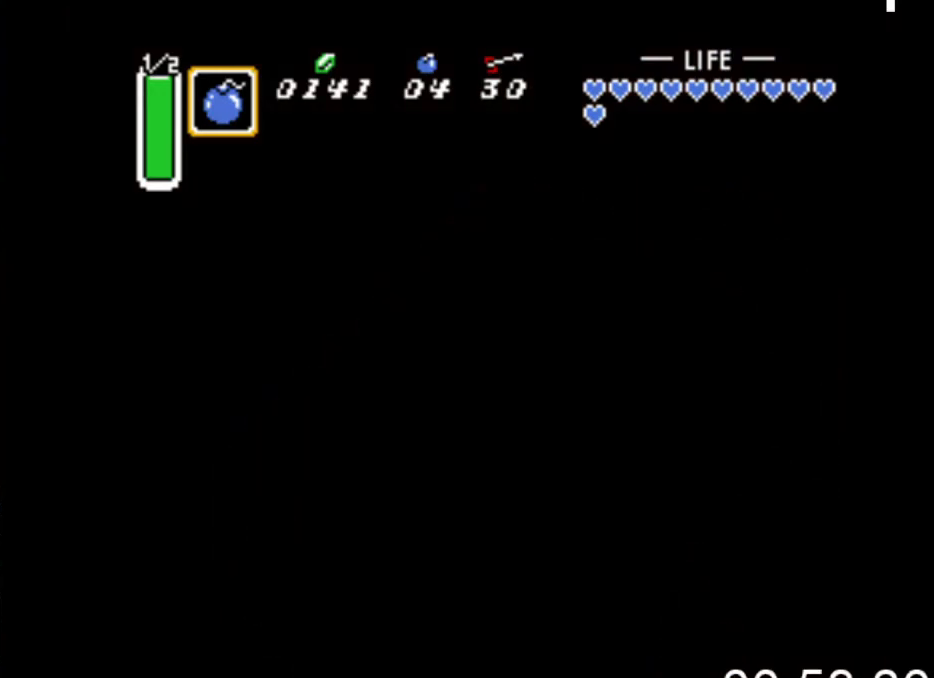
{"buttons": ["DPAD_RIGHT"], "events": []}